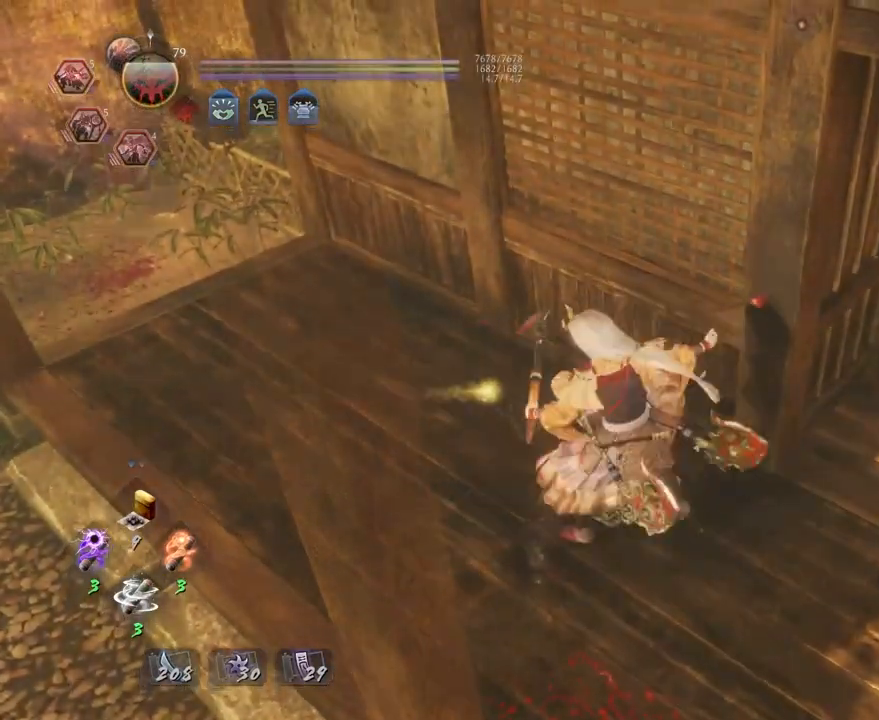
Gameplay with a controller (PlayStation layout); each line is a JSON object with the inputs held at the frame after it. "events" lists button and stick changes between this image and that frame as [ms after this image, input, new state], when the widget could be followed in between.
{"buttons": ["CROSS"], "left_stick": "left", "right_stick": "up-left", "events": [[67, "right_stick", "left"], [150, "CROSS", "down"], [433, "right_stick", "up-left"]]}
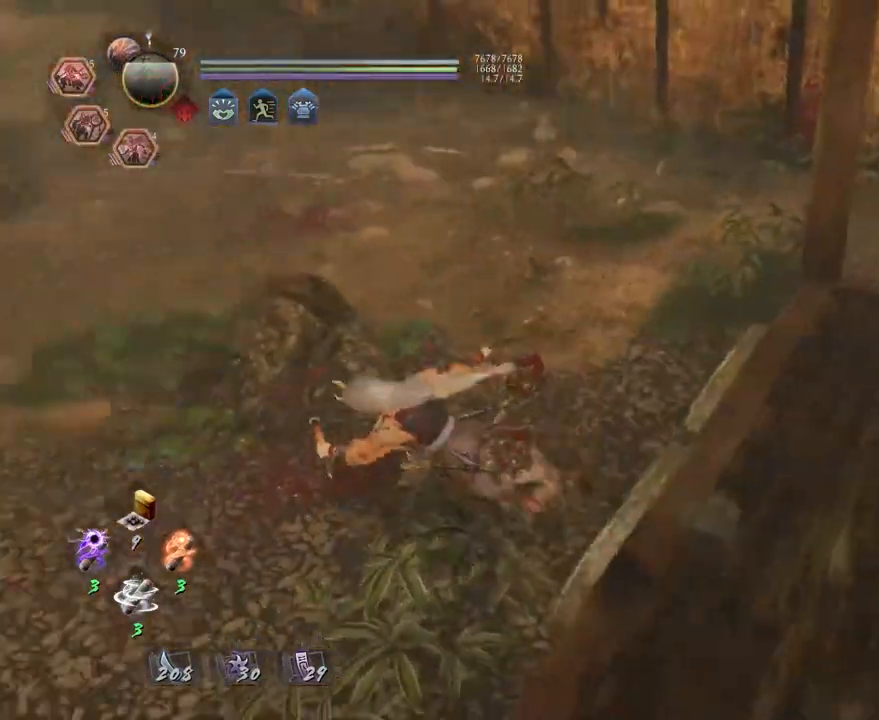
{"buttons": ["CROSS"], "left_stick": "up-left", "right_stick": "center", "events": [[433, "left_stick", "up-left"], [433, "right_stick", "center"]]}
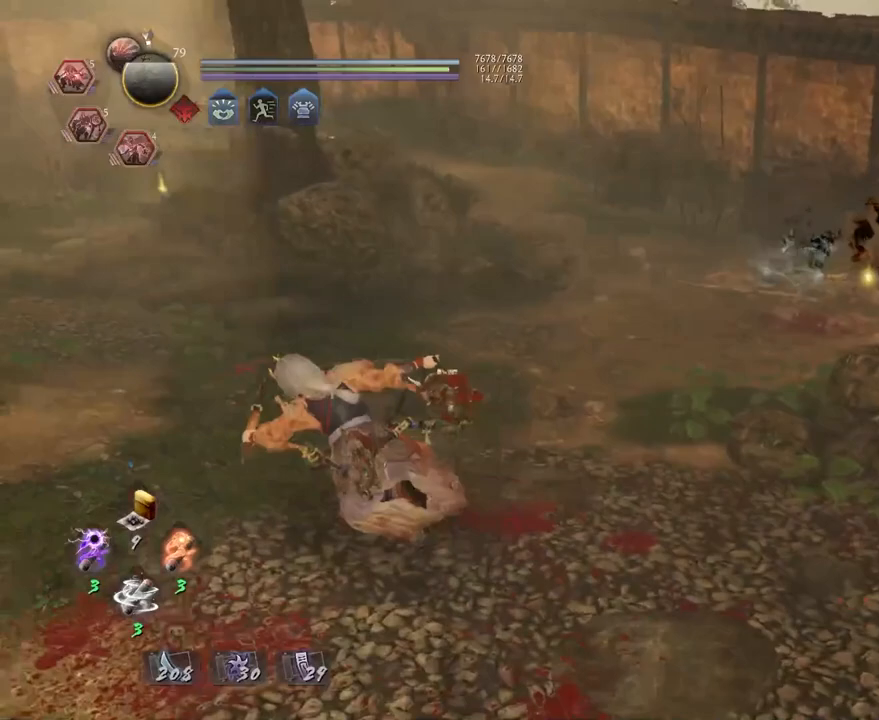
{"buttons": [], "left_stick": "center", "right_stick": "right", "events": [[133, "right_stick", "right"], [167, "left_stick", "up"], [350, "CROSS", "up"], [483, "left_stick", "center"]]}
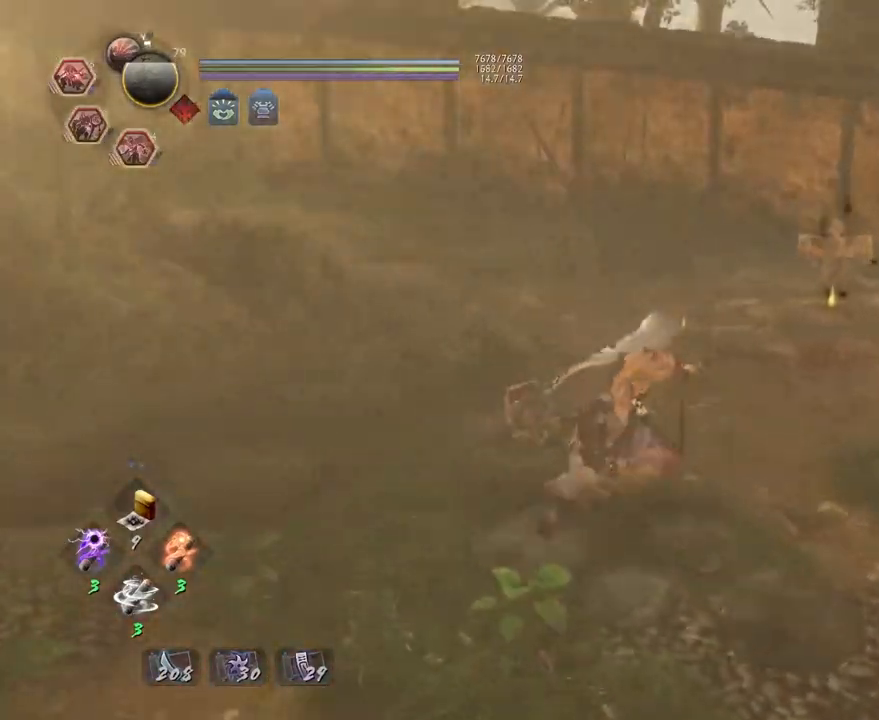
{"buttons": [], "left_stick": "down", "right_stick": "center", "events": [[17, "right_stick", "center"], [167, "left_stick", "down"]]}
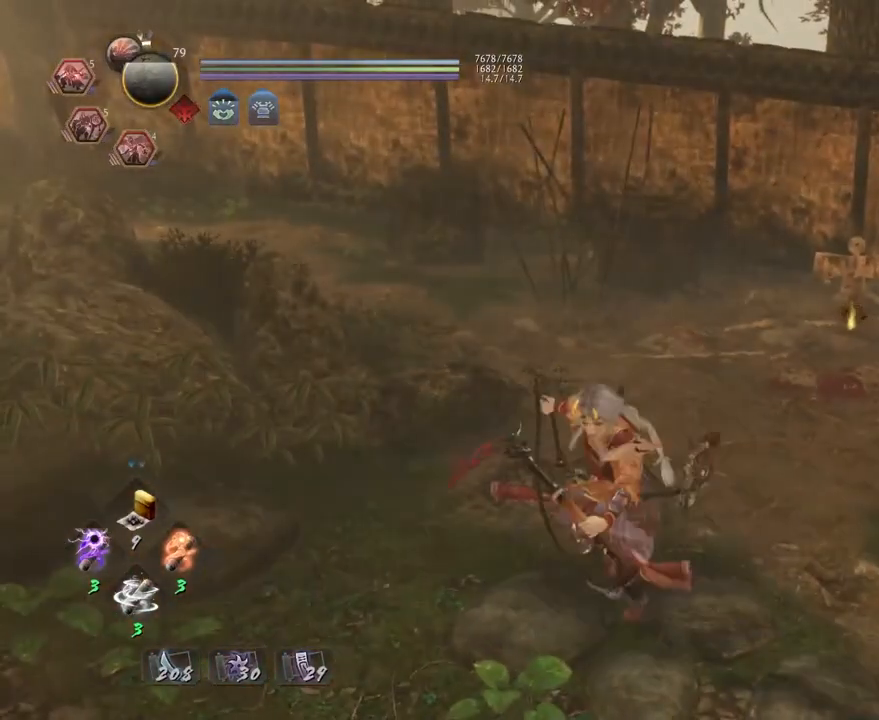
{"buttons": [], "left_stick": "center", "right_stick": "up-right", "events": [[83, "right_stick", "up-right"], [433, "left_stick", "center"]]}
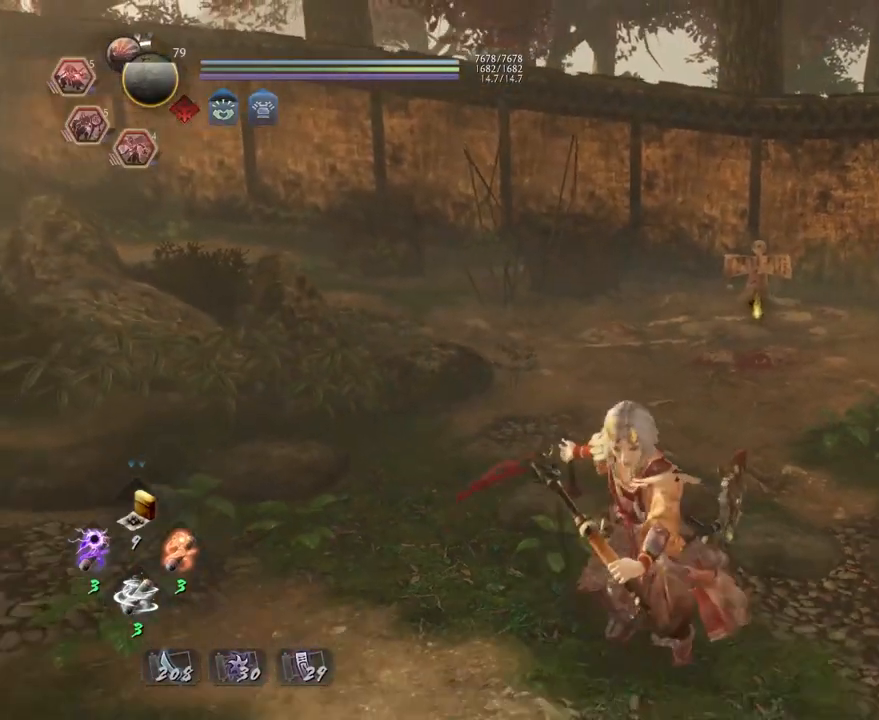
{"buttons": [], "left_stick": "center", "right_stick": "center", "events": [[200, "right_stick", "center"]]}
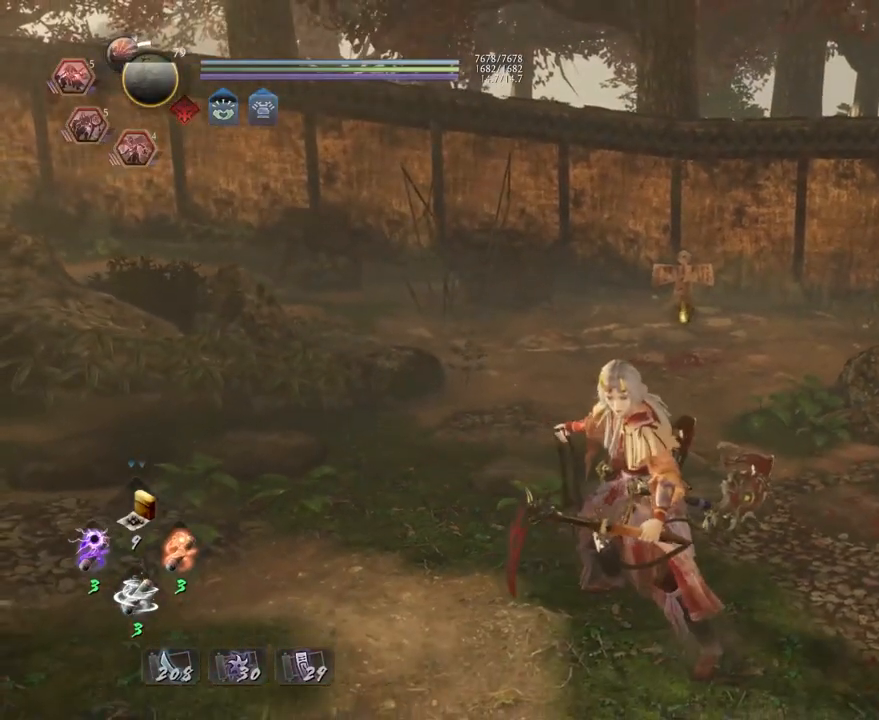
{"buttons": [], "left_stick": "center", "right_stick": "center", "events": []}
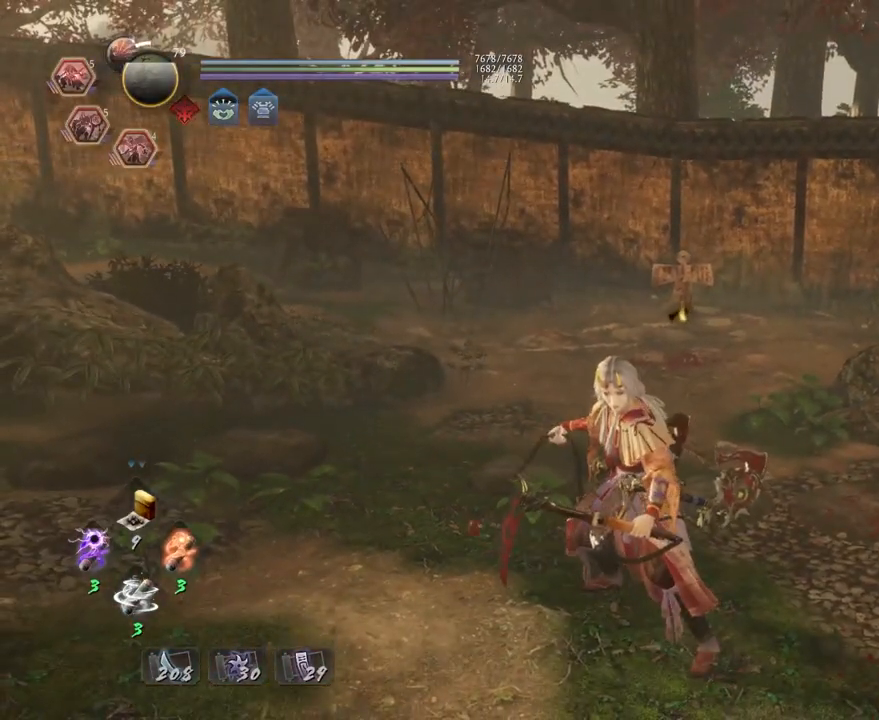
{"buttons": [], "left_stick": "center", "right_stick": "center", "events": []}
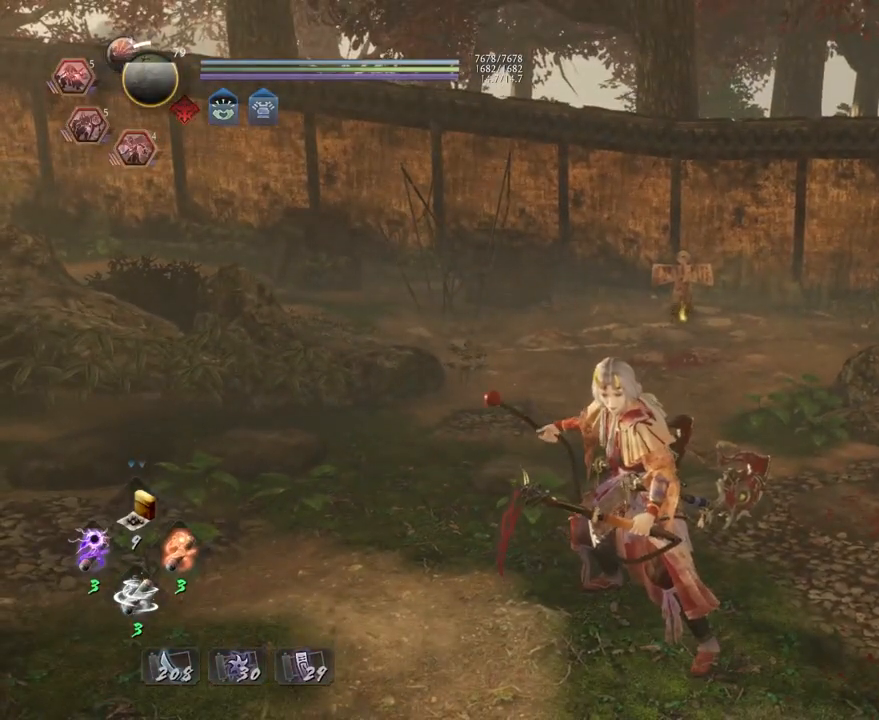
{"buttons": [], "left_stick": "center", "right_stick": "center", "events": []}
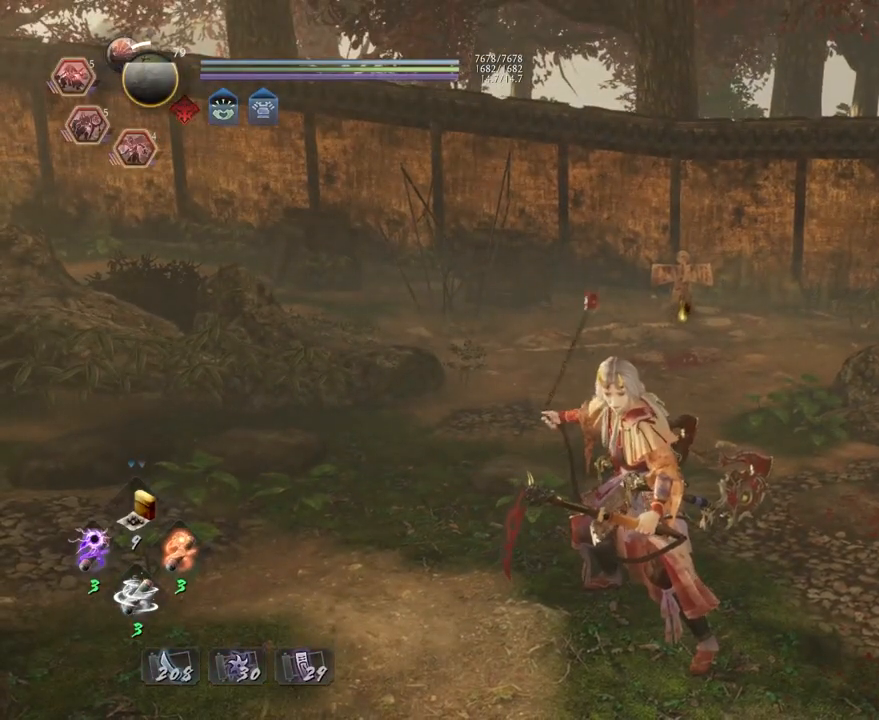
{"buttons": [], "left_stick": "center", "right_stick": "center", "events": []}
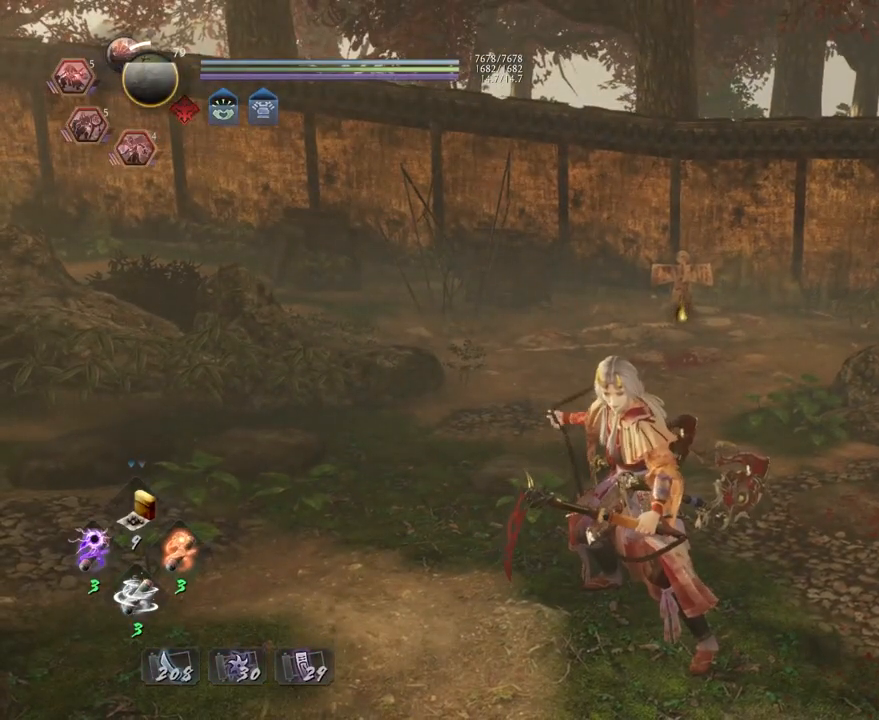
{"buttons": [], "left_stick": "center", "right_stick": "center", "events": []}
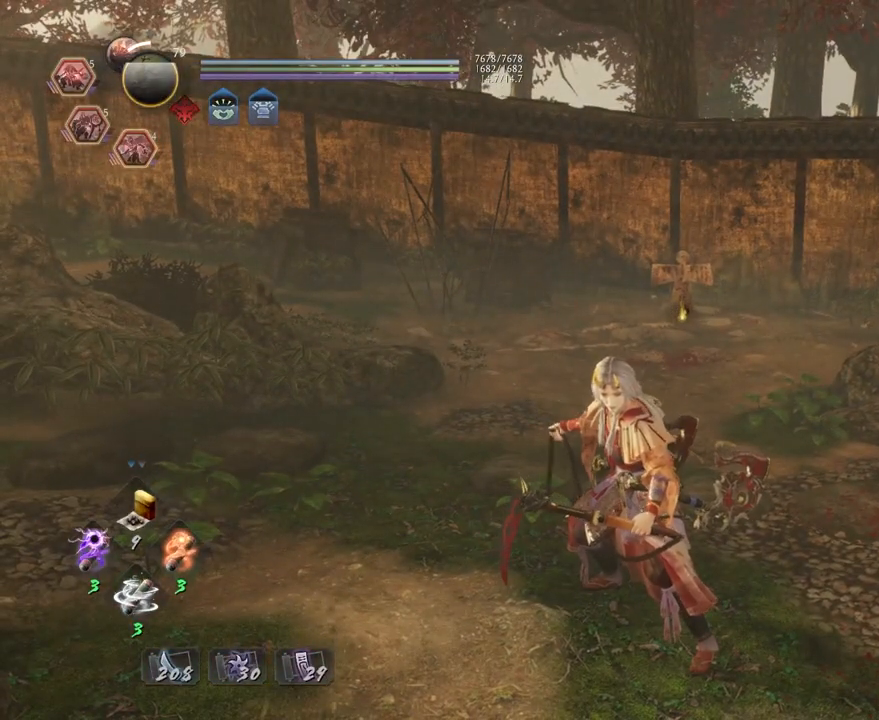
{"buttons": [], "left_stick": "center", "right_stick": "center", "events": []}
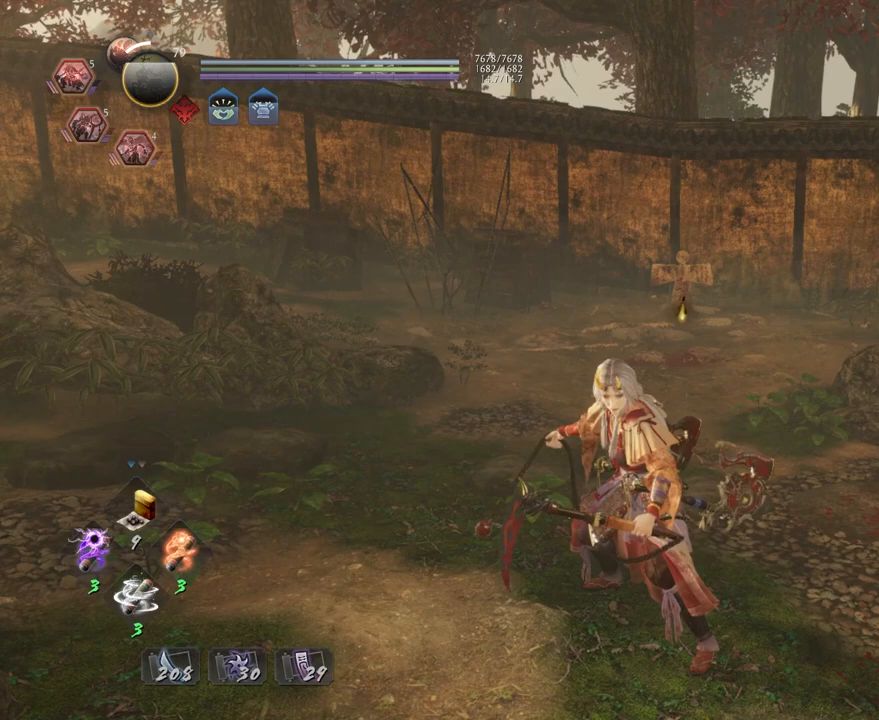
{"buttons": [], "left_stick": "center", "right_stick": "center", "events": []}
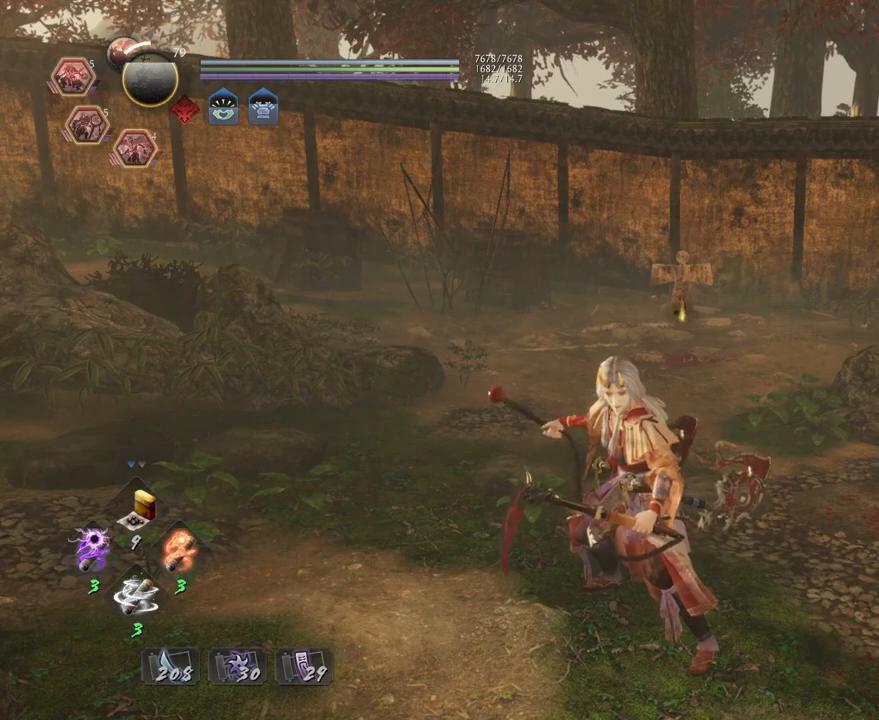
{"buttons": ["L2", "R1"], "left_stick": "center", "right_stick": "center", "events": [[417, "R1", "down"], [500, "L2", "down"]]}
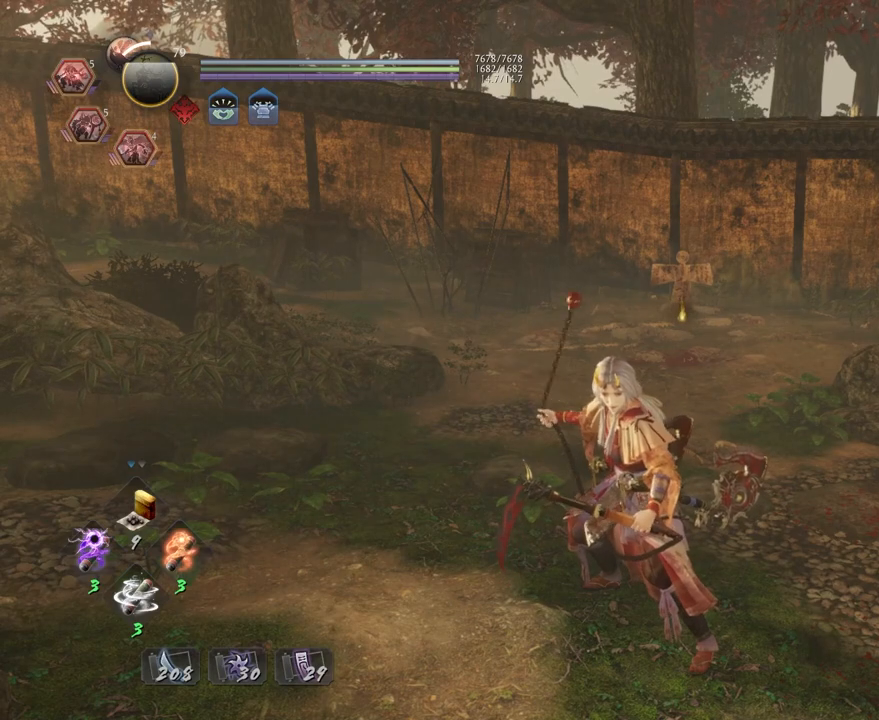
{"buttons": [], "left_stick": "center", "right_stick": "center", "events": [[150, "L2", "up"], [467, "R1", "up"]]}
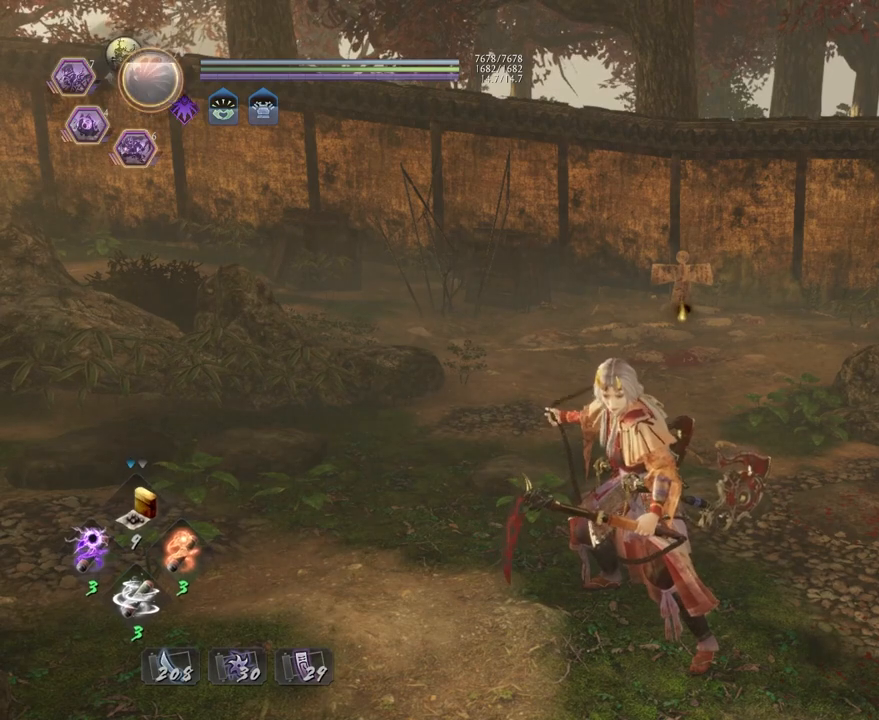
{"buttons": [], "left_stick": "center", "right_stick": "center", "events": []}
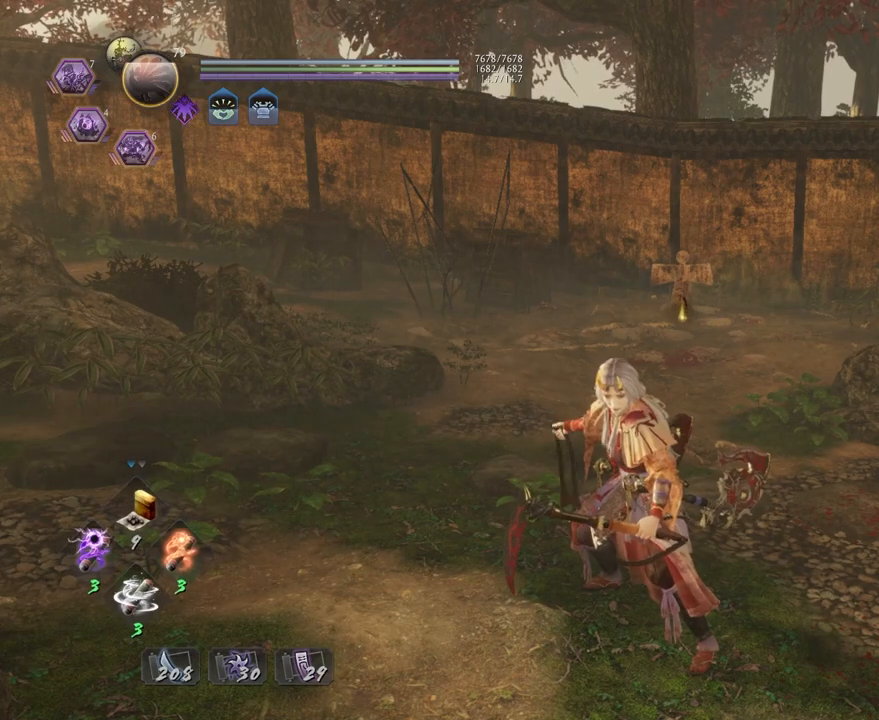
{"buttons": [], "left_stick": "center", "right_stick": "center", "events": []}
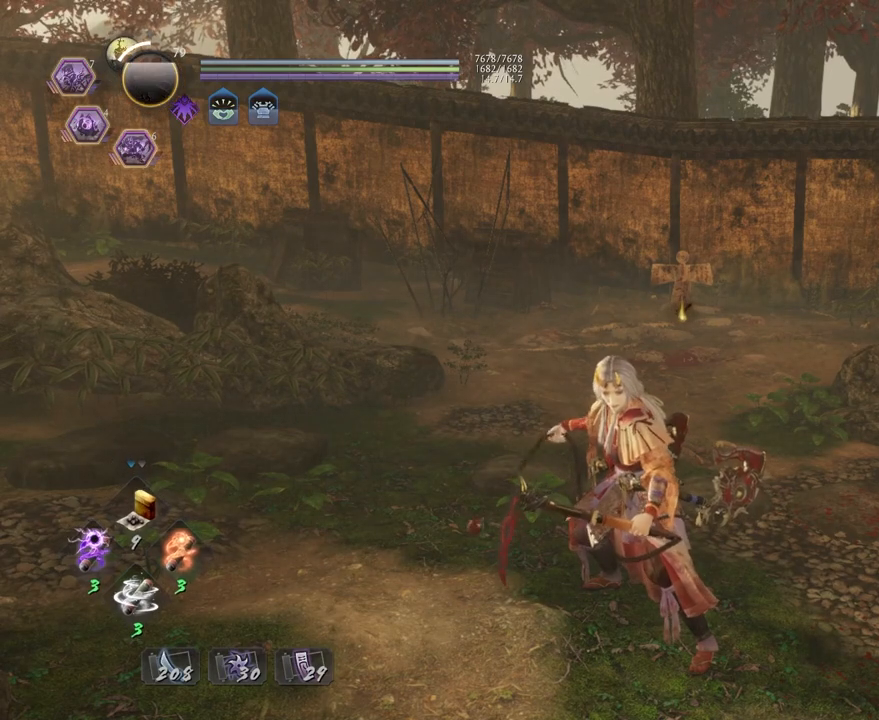
{"buttons": [], "left_stick": "center", "right_stick": "center", "events": []}
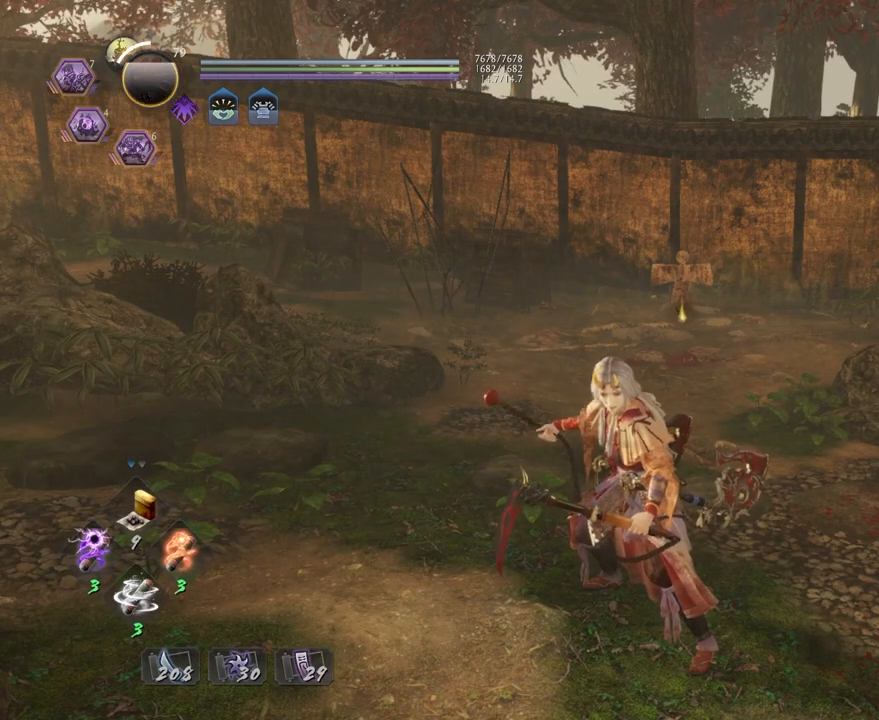
{"buttons": [], "left_stick": "center", "right_stick": "center", "events": []}
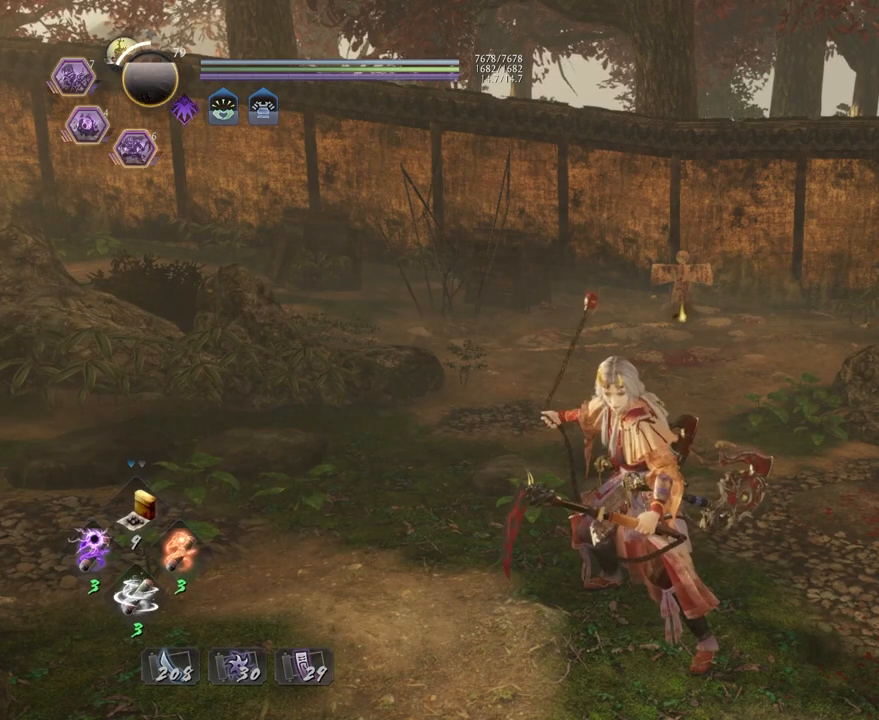
{"buttons": [], "left_stick": "center", "right_stick": "center", "events": []}
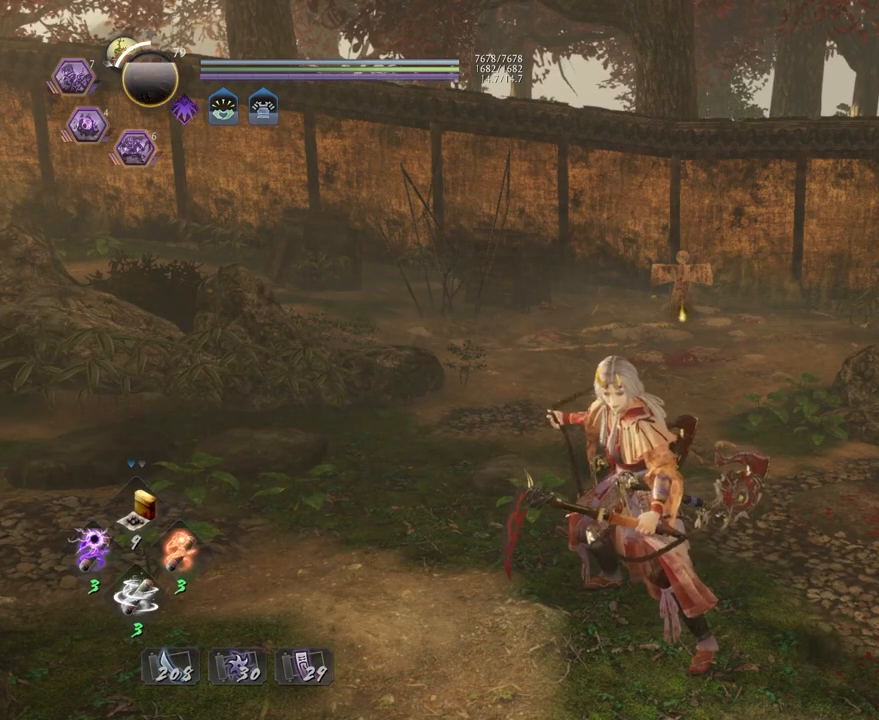
{"buttons": [], "left_stick": "center", "right_stick": "center", "events": []}
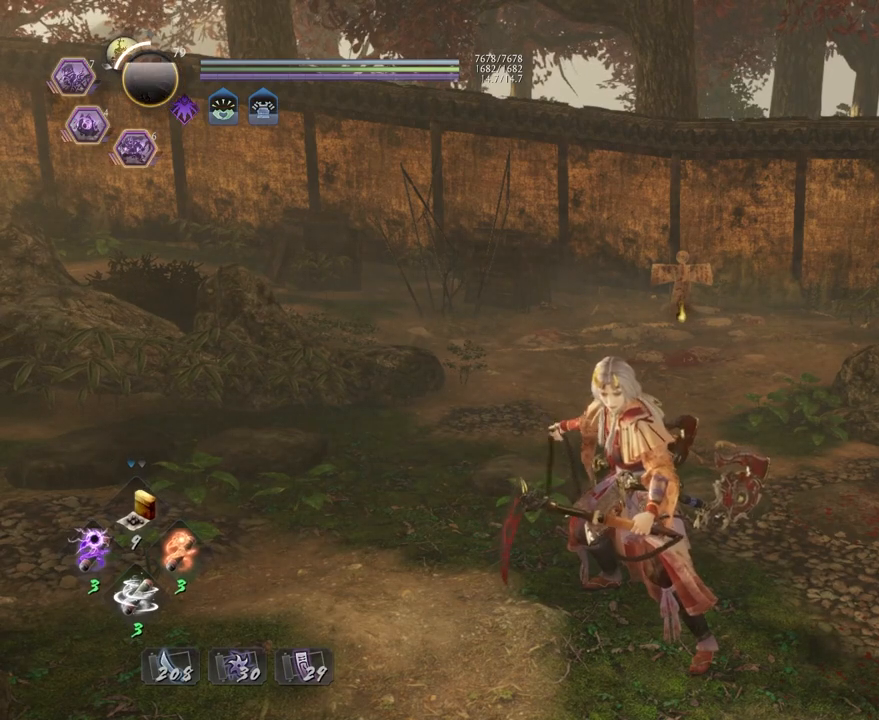
{"buttons": ["TOUCHPAD"], "left_stick": "center", "right_stick": "center", "events": [[417, "TOUCHPAD", "down"]]}
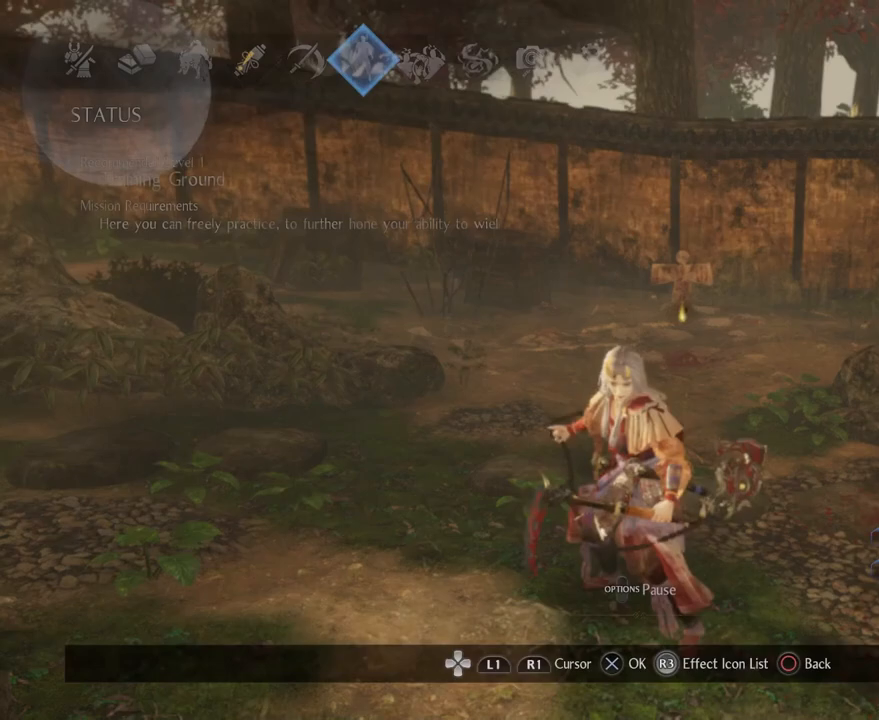
{"buttons": [], "left_stick": "center", "right_stick": "center", "events": [[33, "TOUCHPAD", "up"]]}
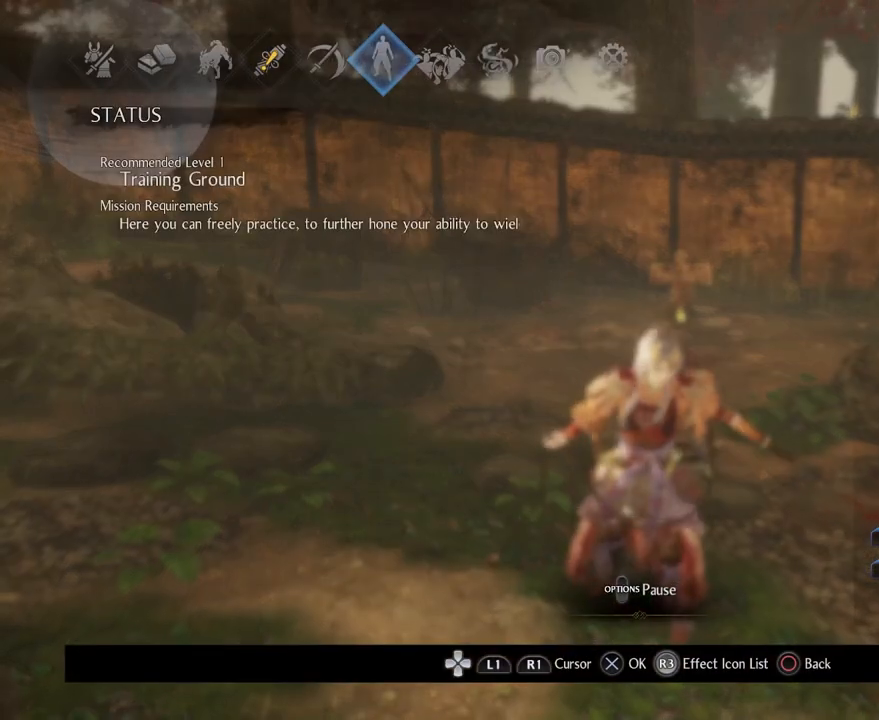
{"buttons": [], "left_stick": "center", "right_stick": "center", "events": [[283, "CIRCLE", "down"], [450, "CIRCLE", "up"]]}
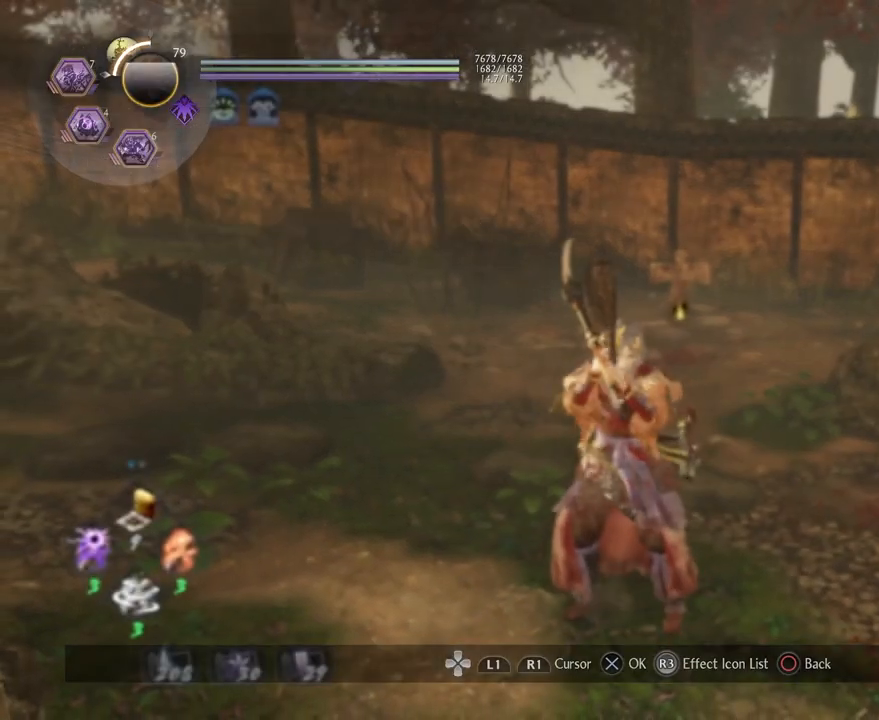
{"buttons": [], "left_stick": "center", "right_stick": "center", "events": []}
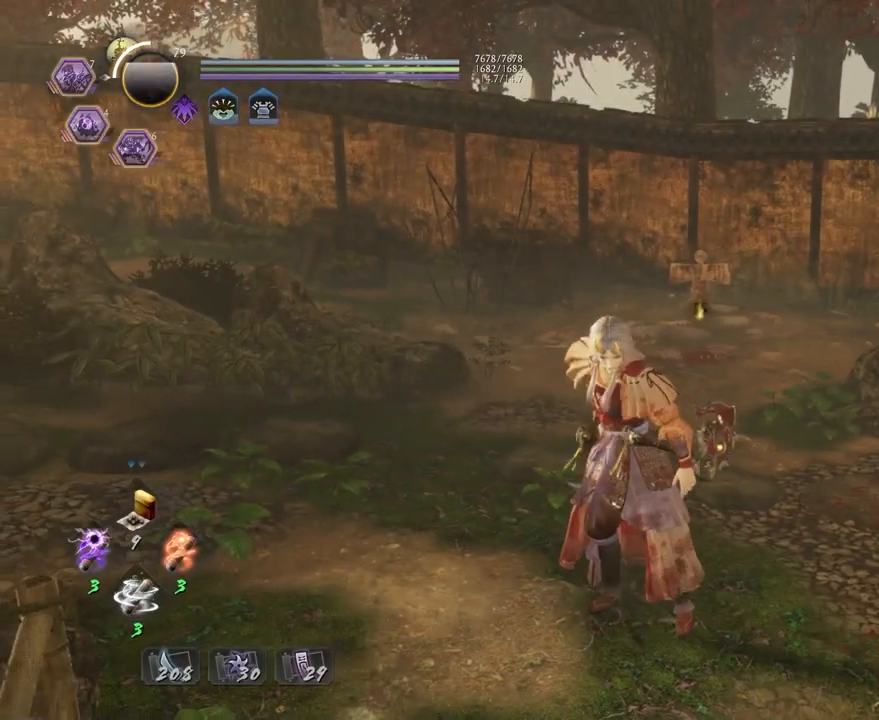
{"buttons": [], "left_stick": "center", "right_stick": "center", "events": []}
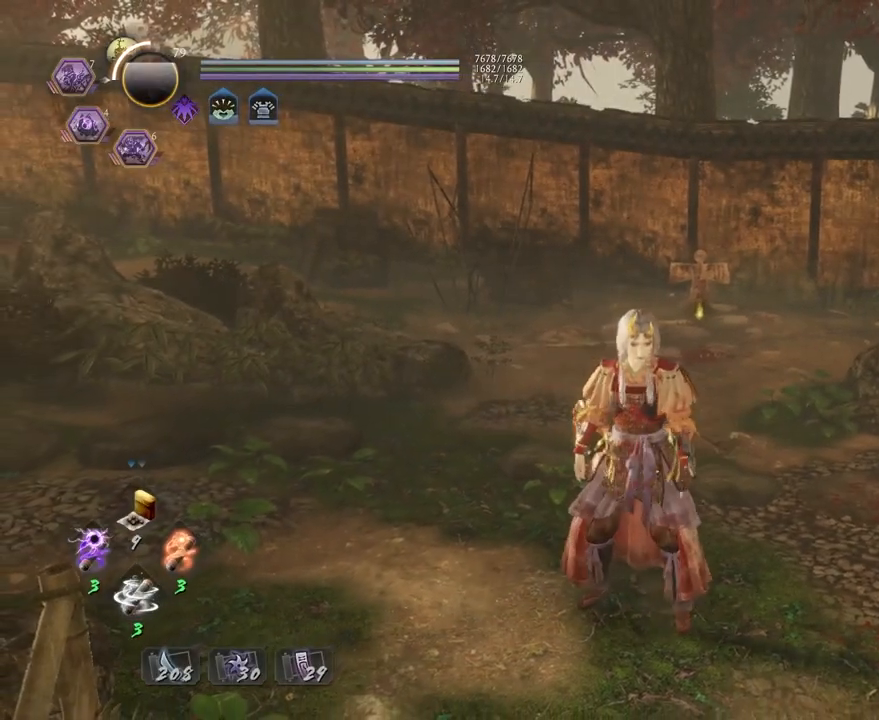
{"buttons": ["R1"], "left_stick": "center", "right_stick": "center", "events": [[133, "R1", "down"], [233, "L2", "down"], [383, "L2", "up"]]}
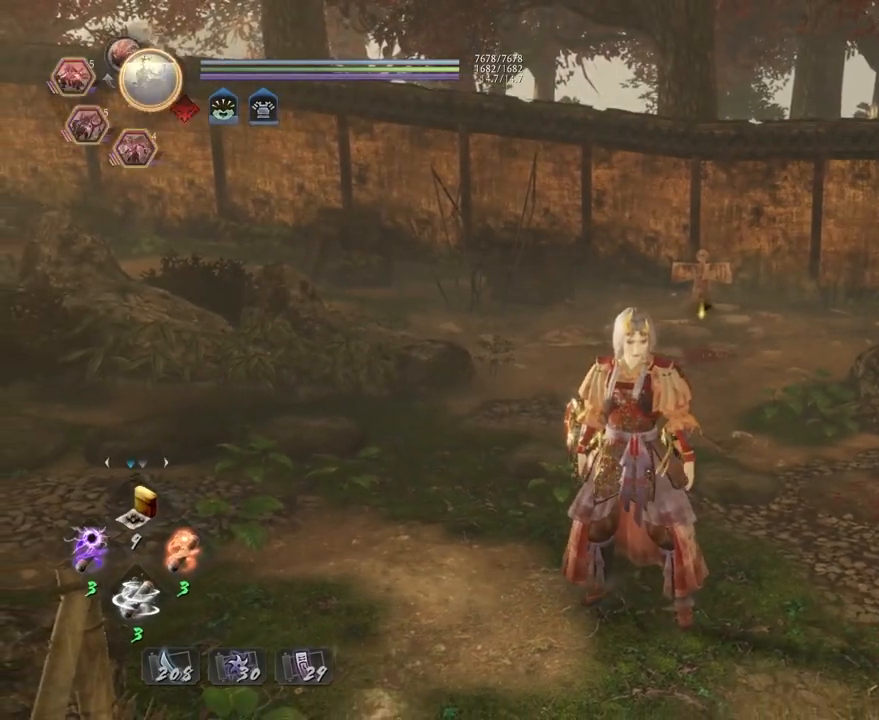
{"buttons": [], "left_stick": "center", "right_stick": "center", "events": [[167, "R1", "up"]]}